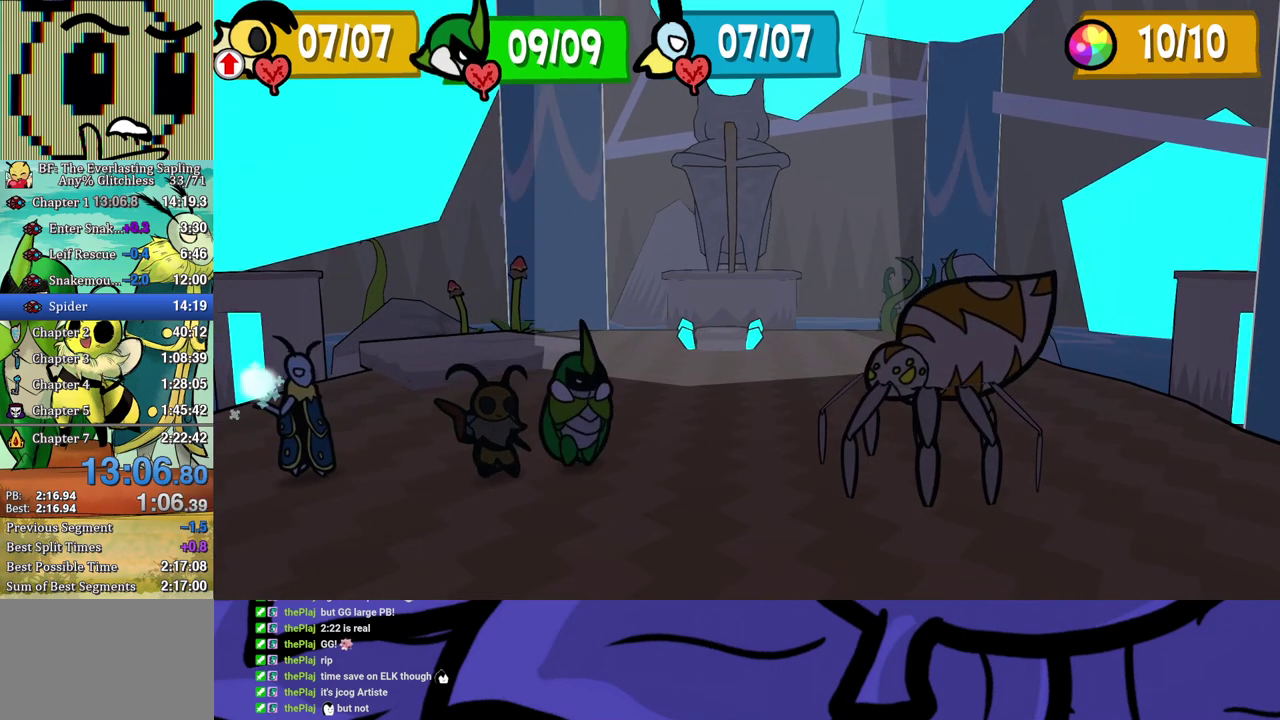
Gameplay with a controller (Xbox layout); each line is a JSON object with the inputs held at the frame after it. "events" lists button and stick changes between this image and that frame as [ms after this image, input, new state], when the widget could be followed in between. Not read: L1 L2 L3 R1 R2 R3.
{"buttons": ["DPAD_DOWN"], "left_stick": "center", "events": [[300, "DPAD_DOWN", "down"]]}
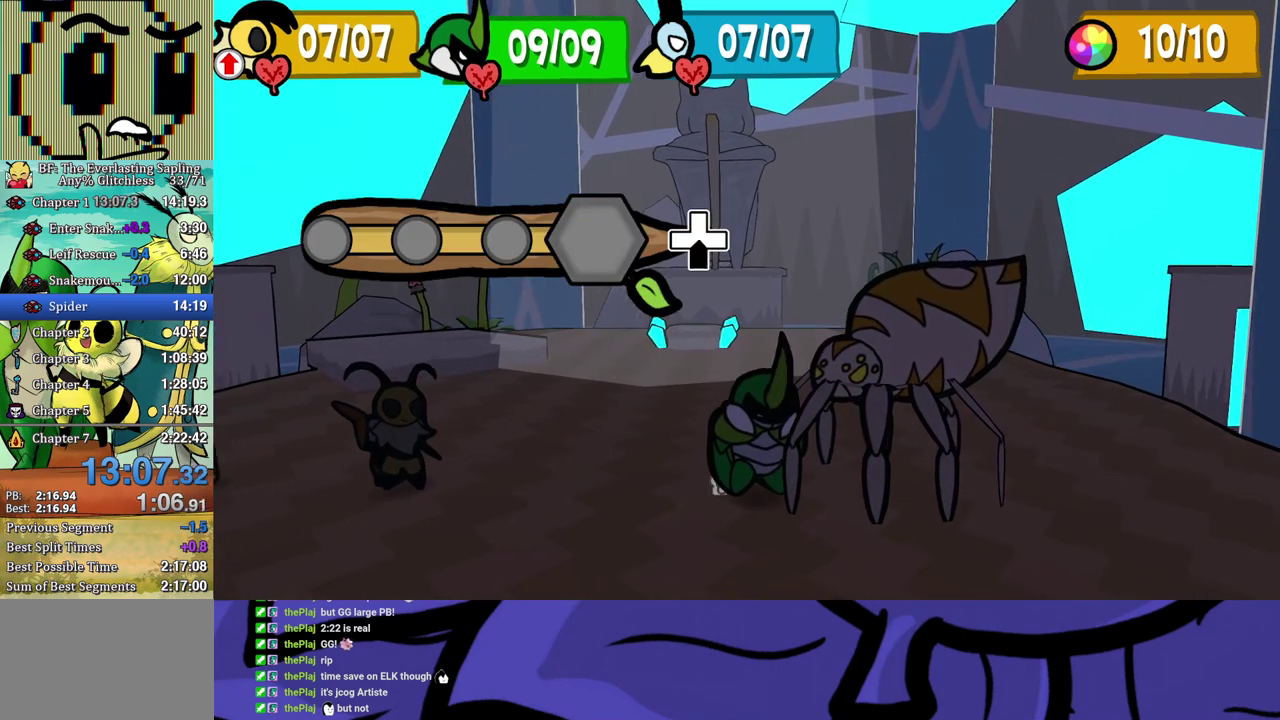
{"buttons": ["DPAD_DOWN"], "left_stick": "center", "events": []}
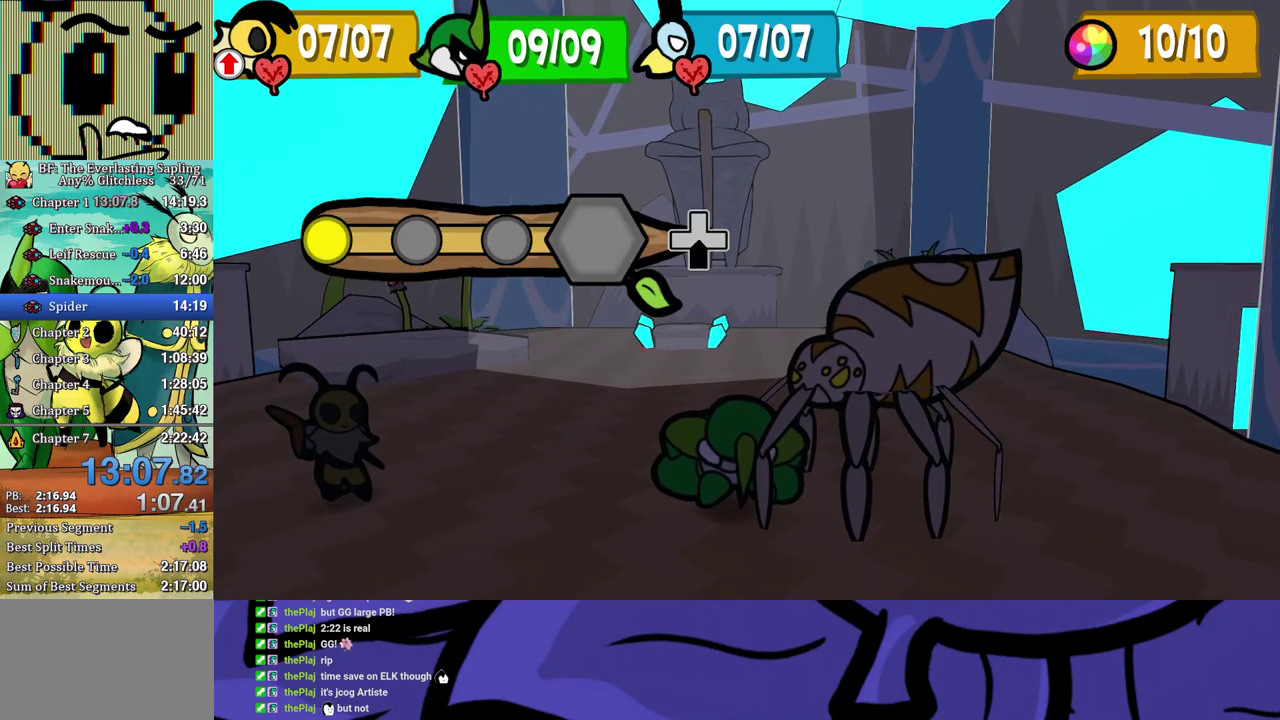
{"buttons": ["DPAD_DOWN"], "left_stick": "center", "events": []}
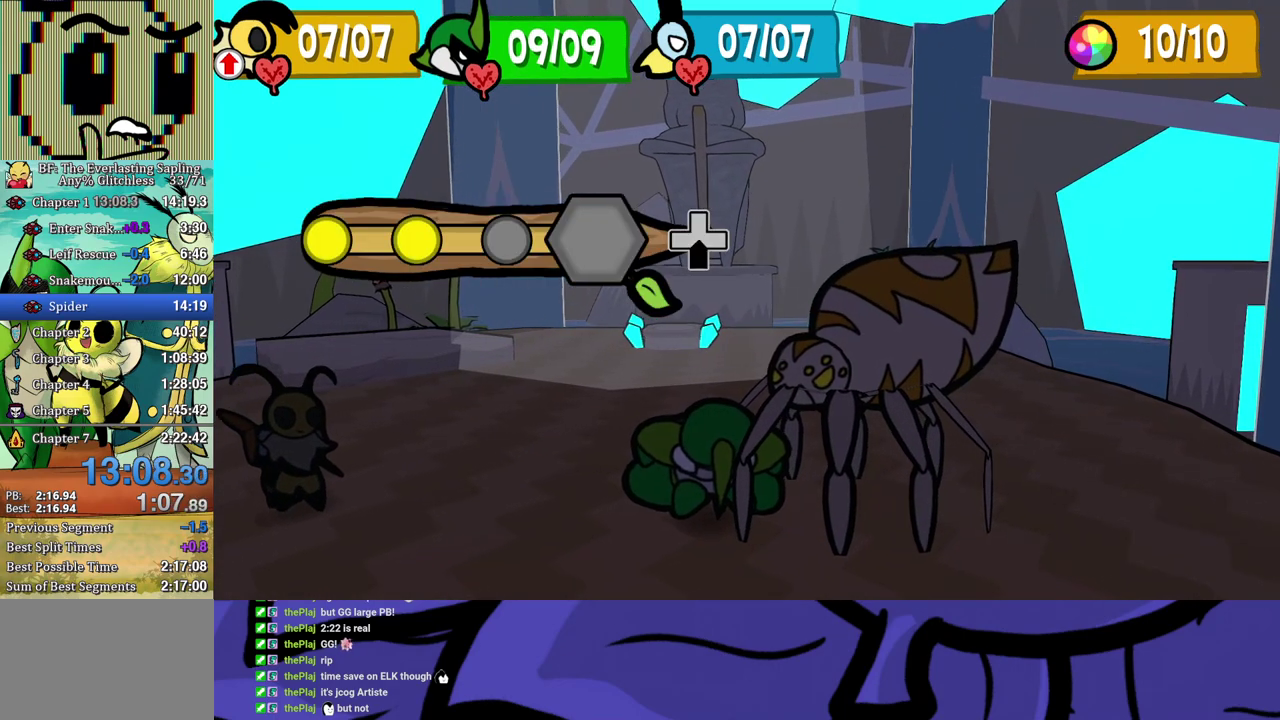
{"buttons": ["DPAD_DOWN"], "left_stick": "center", "events": []}
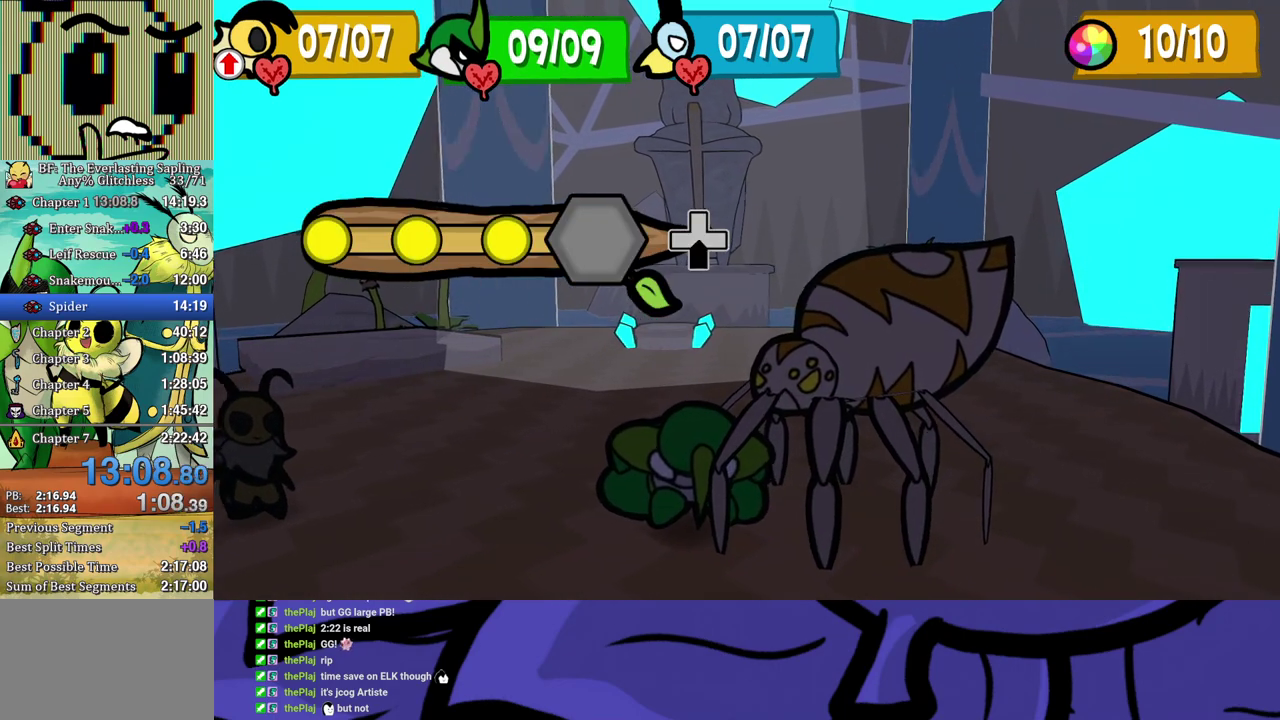
{"buttons": [], "left_stick": "center", "events": [[133, "DPAD_DOWN", "up"]]}
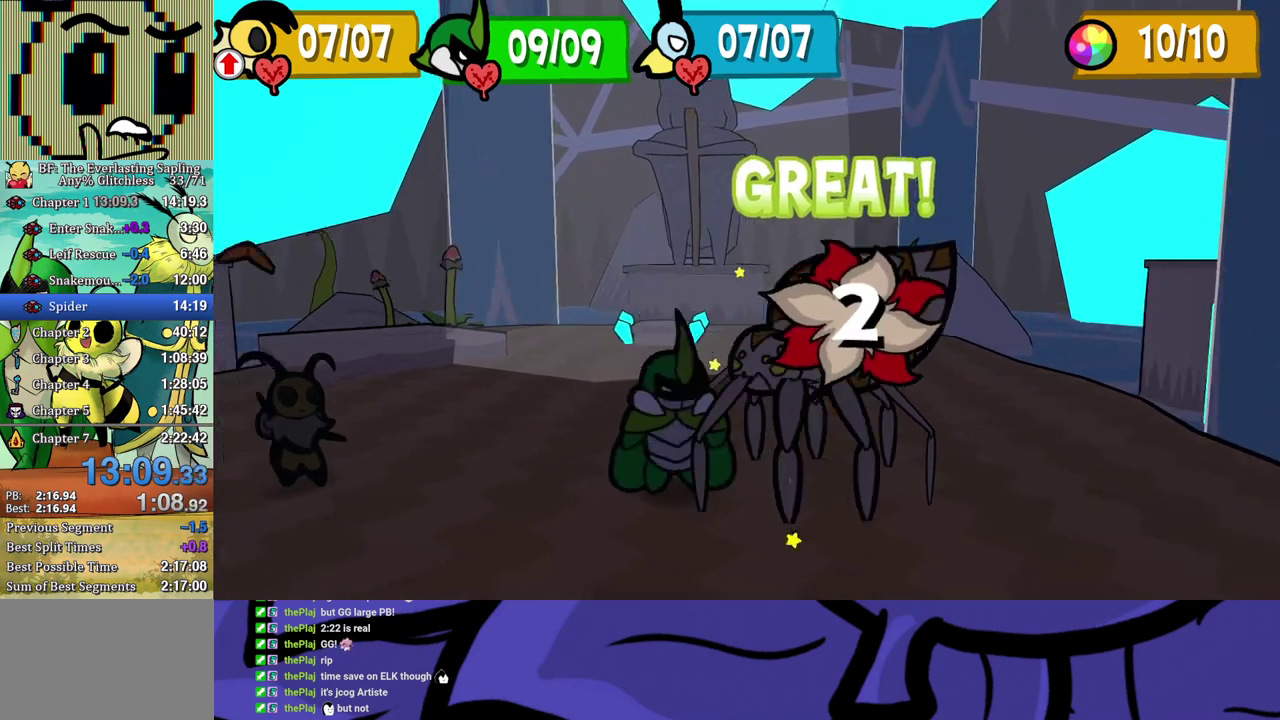
{"buttons": [], "left_stick": "center", "events": []}
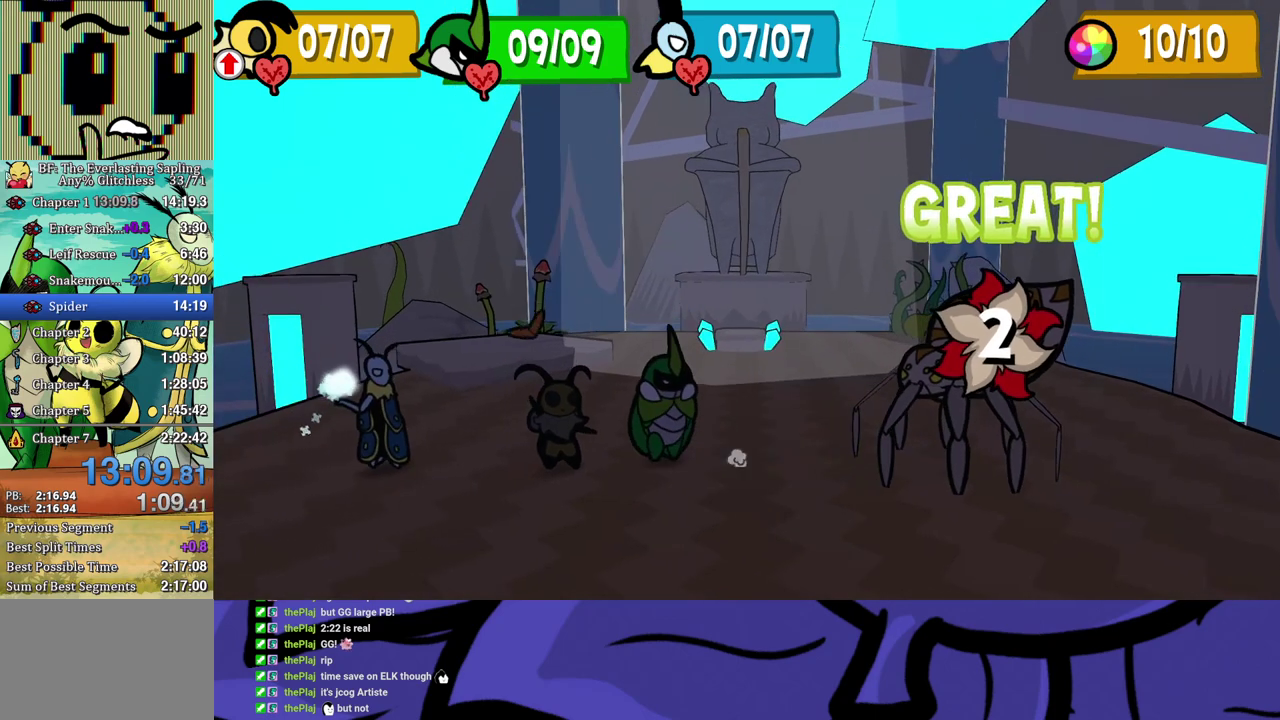
{"buttons": [], "left_stick": "center", "events": []}
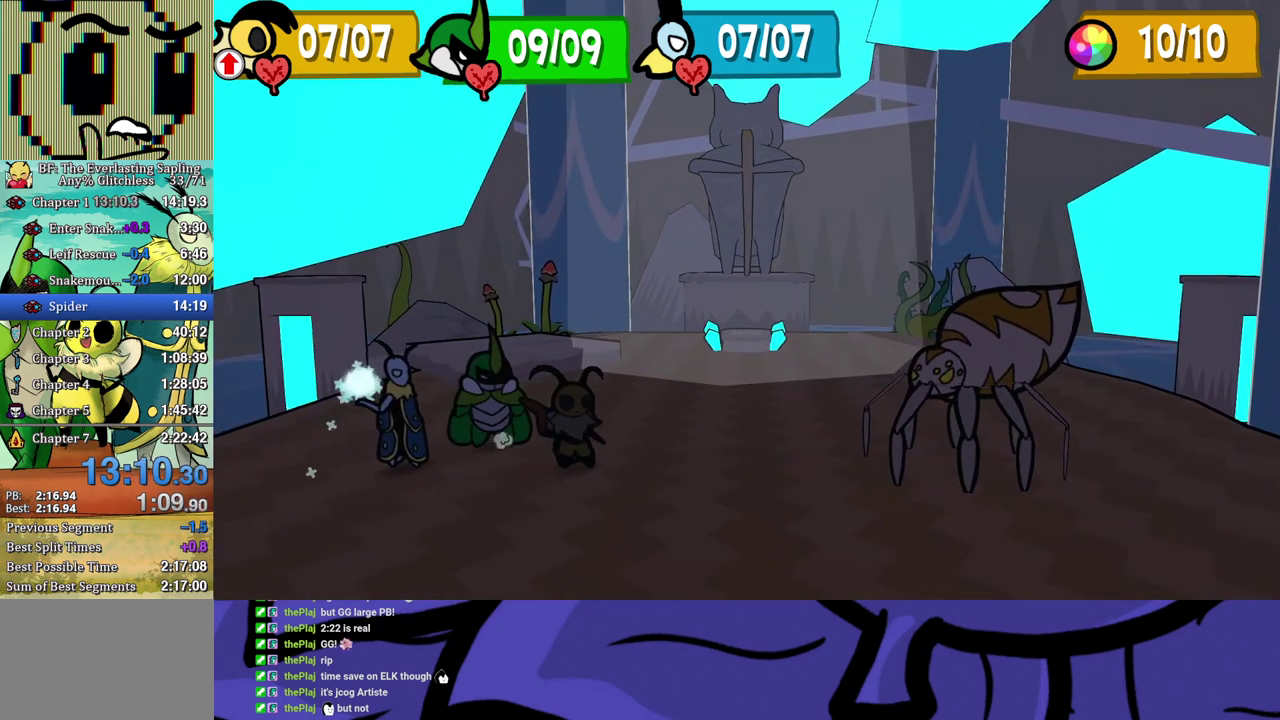
{"buttons": ["A"], "left_stick": "center", "events": [[67, "A", "down"], [100, "A", "up"], [167, "A", "down"], [200, "A", "up"], [267, "A", "down"], [333, "A", "up"], [367, "A", "down"], [433, "A", "up"], [500, "A", "down"]]}
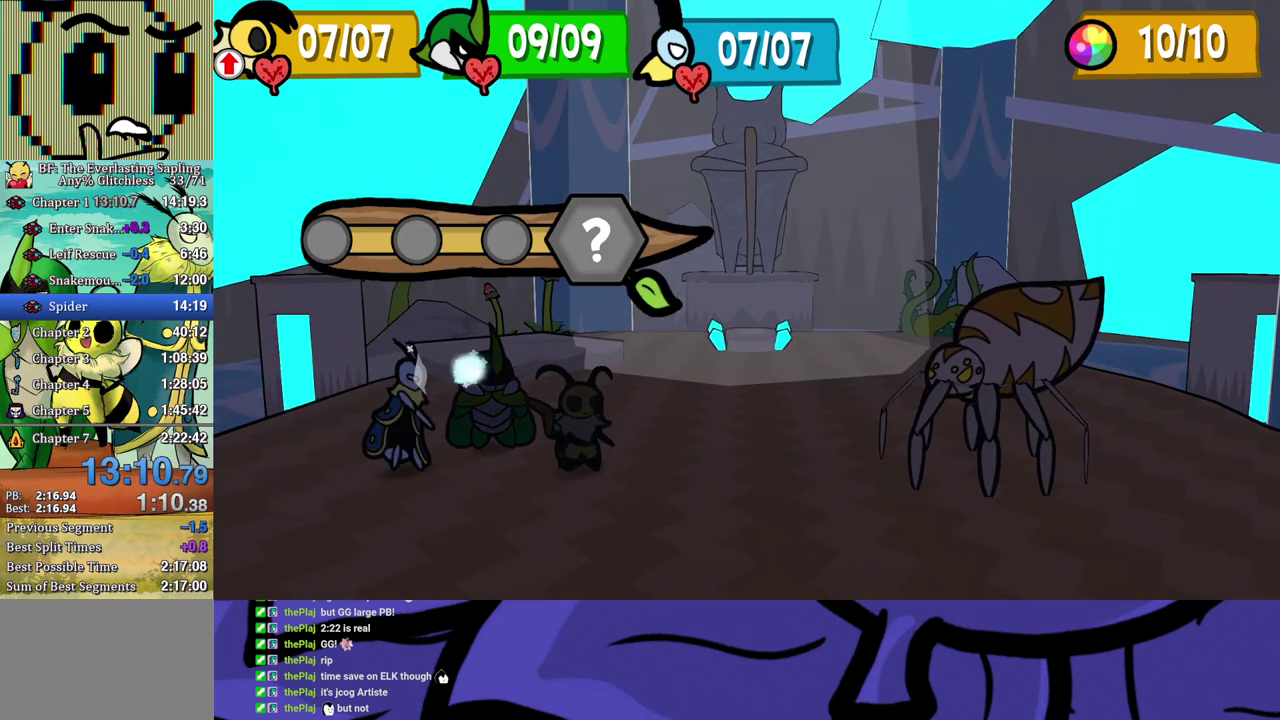
{"buttons": [], "left_stick": "center", "events": [[67, "A", "up"], [117, "A", "down"], [167, "A", "up"], [217, "A", "down"], [283, "A", "up"]]}
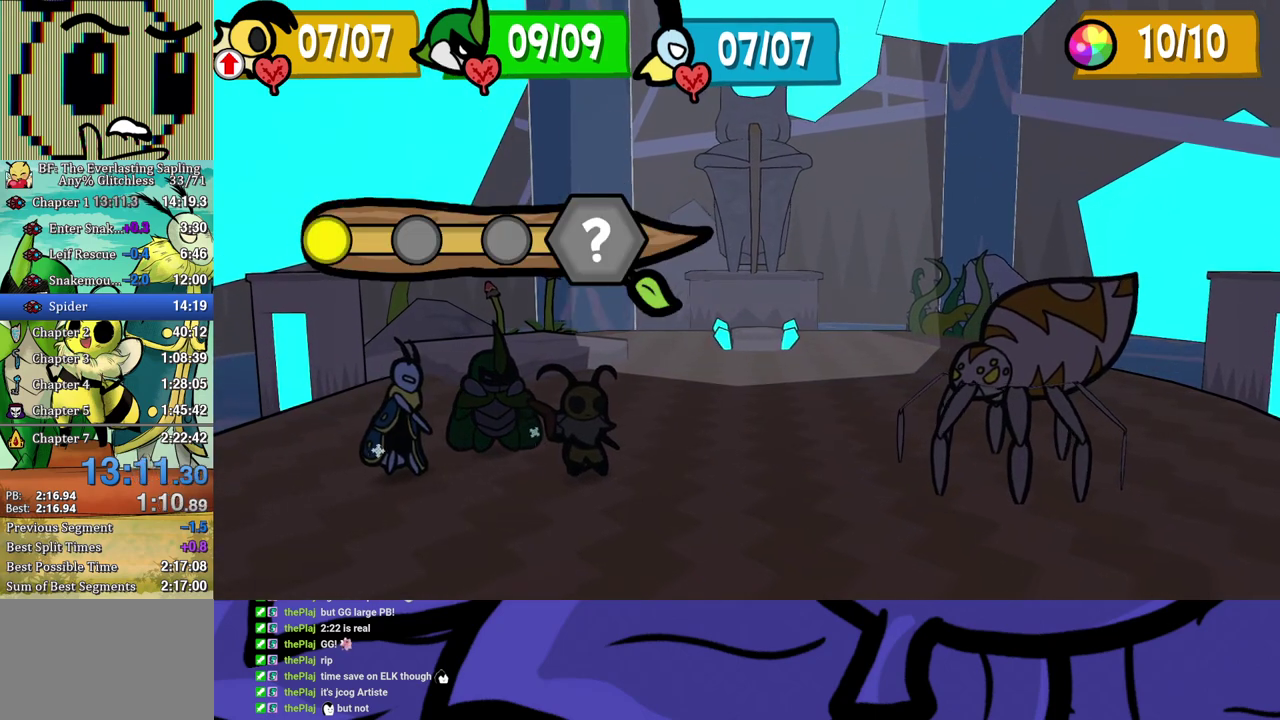
{"buttons": [], "left_stick": "center", "events": []}
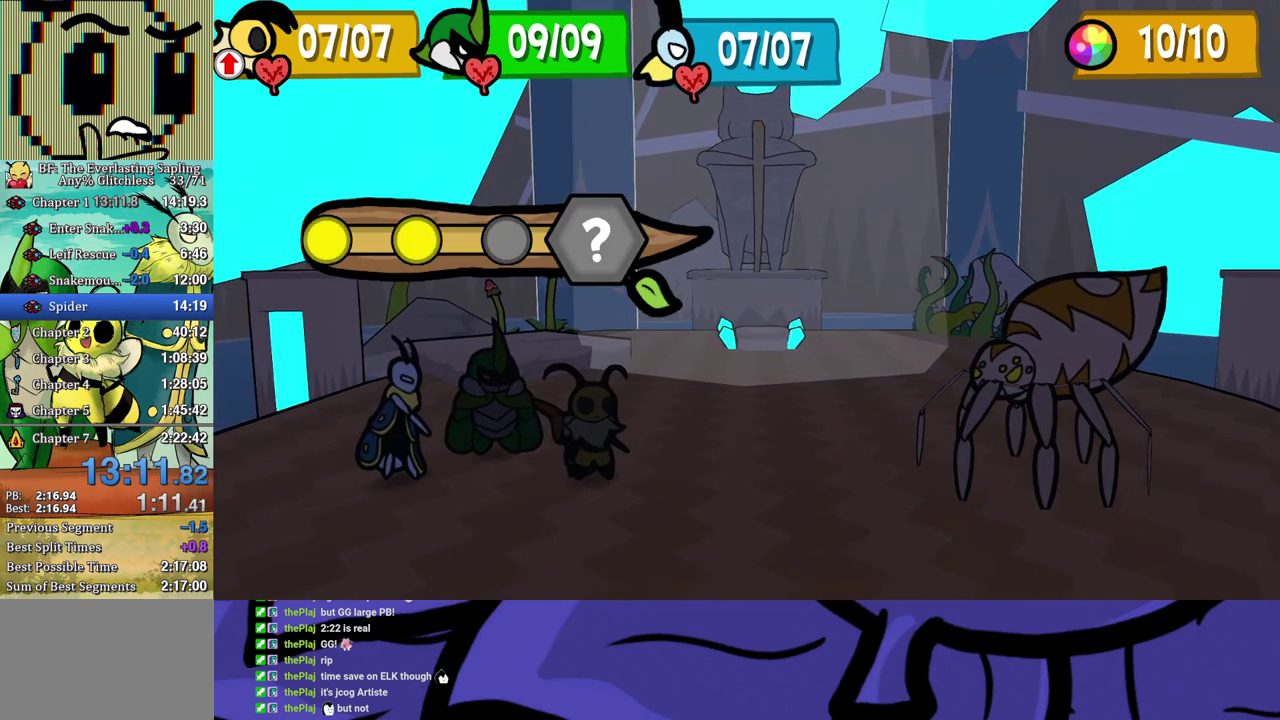
{"buttons": [], "left_stick": "center", "events": []}
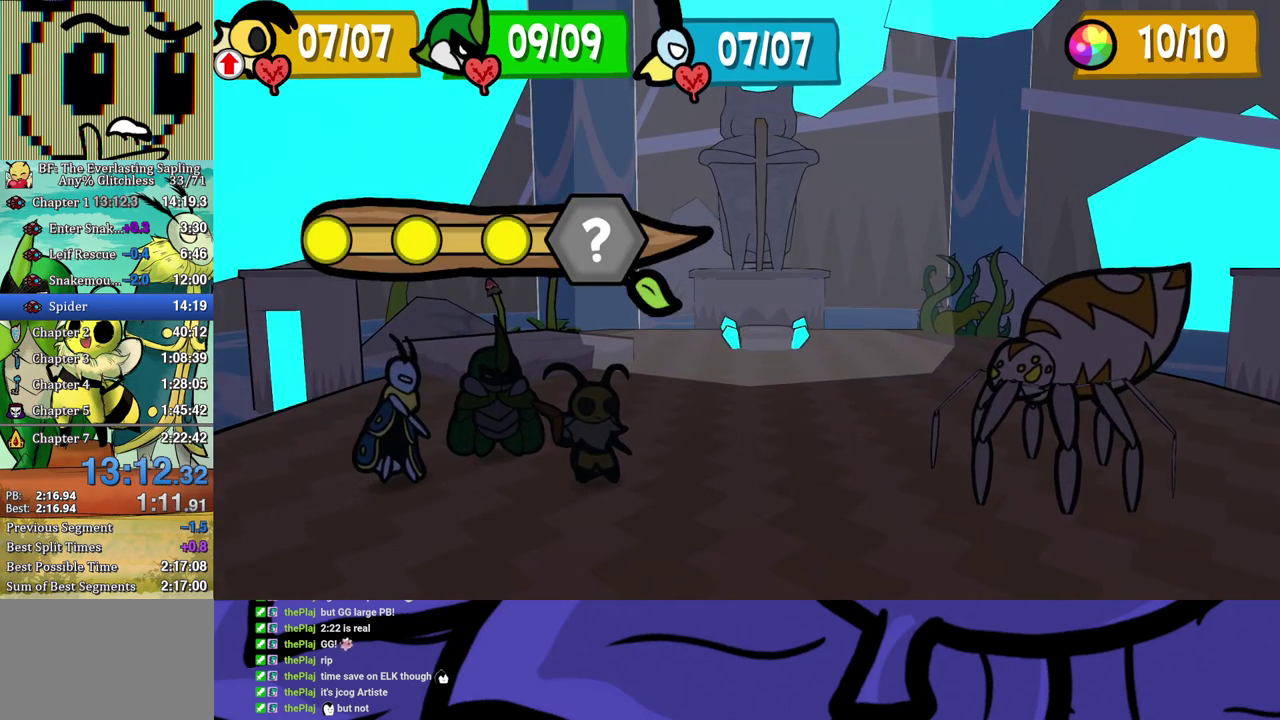
{"buttons": ["B"], "left_stick": "center", "events": [[483, "B", "down"]]}
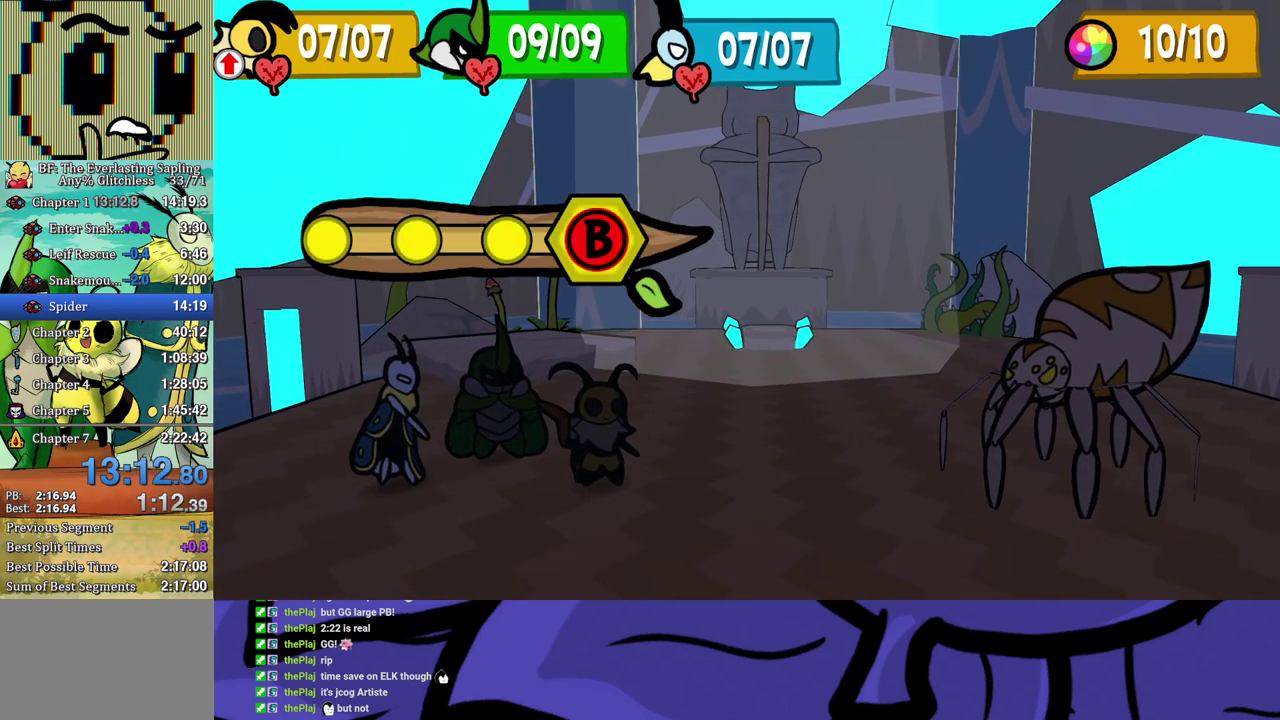
{"buttons": [], "left_stick": "center", "events": [[17, "B", "up"]]}